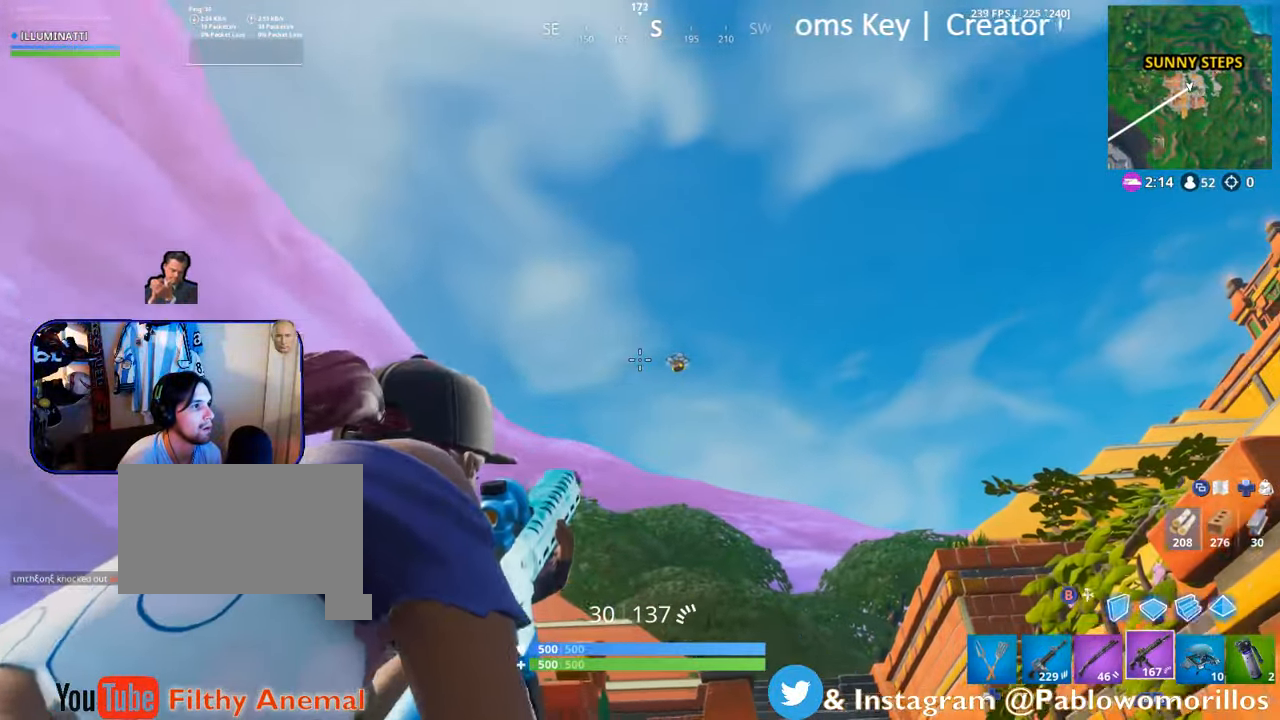
Gameplay with a controller (Xbox layout); each line is a JSON object with the inputs held at the frame after it. "events" lists button and stick changes between this image and that frame as [ms after this image, input, new state], when the widget could be followed in between.
{"buttons": ["L2"], "left_stick": "center", "right_stick": "center", "events": [[100, "right_stick", "center"], [334, "right_stick", "down-left"], [400, "right_stick", "center"]]}
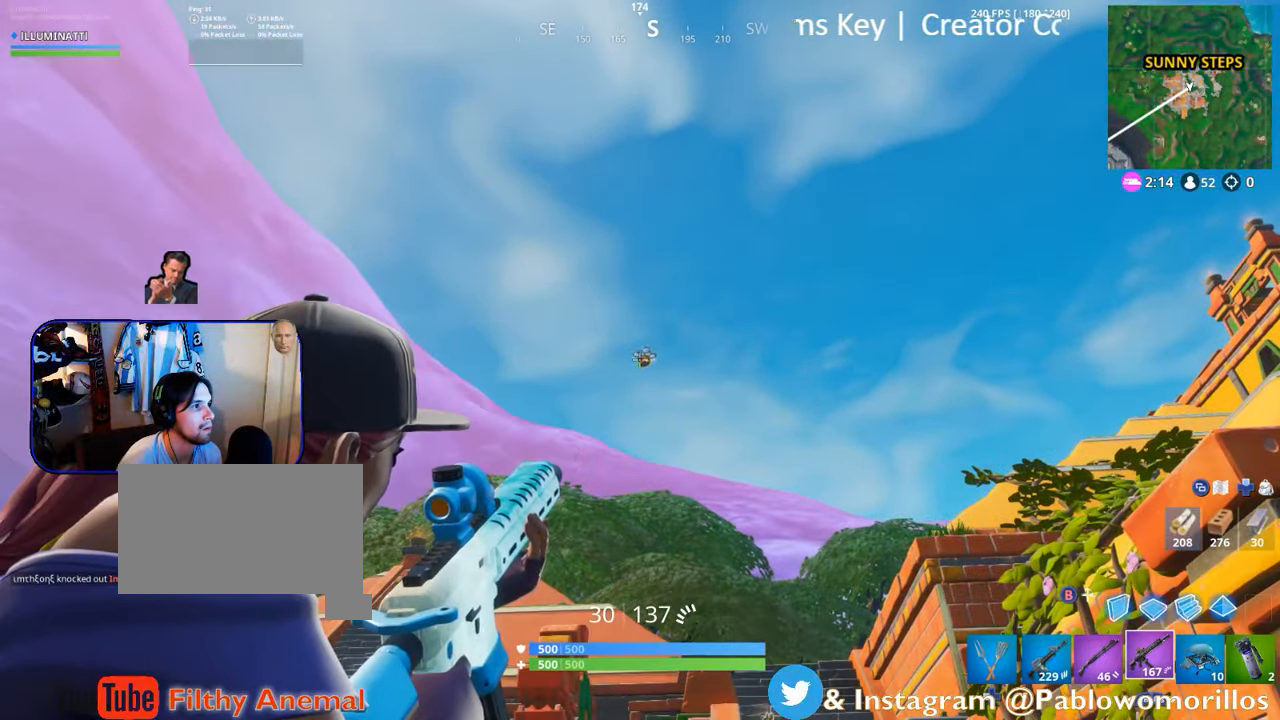
{"buttons": ["L2"], "left_stick": "center", "right_stick": "center", "events": [[134, "R2", "down"], [234, "R2", "up"], [367, "right_stick", "down-left"], [434, "right_stick", "center"]]}
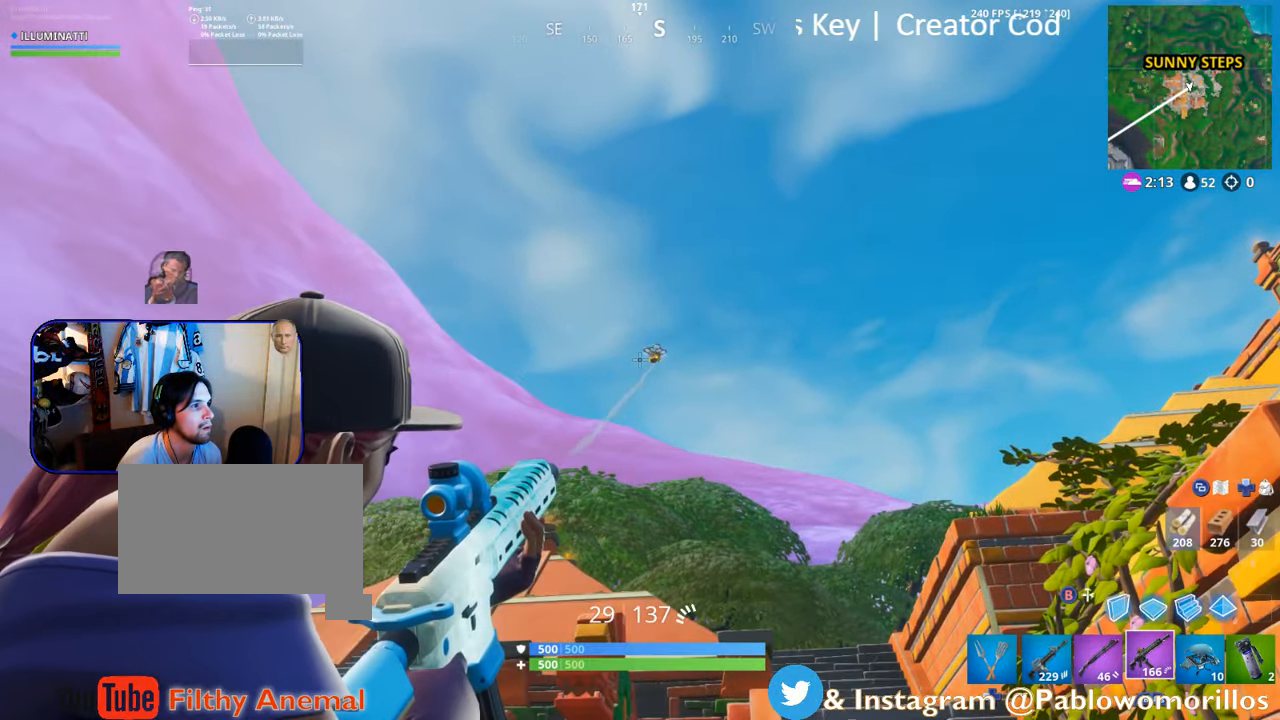
{"buttons": ["L2"], "left_stick": "center", "right_stick": "center", "events": [[334, "R2", "down"], [400, "R2", "up"]]}
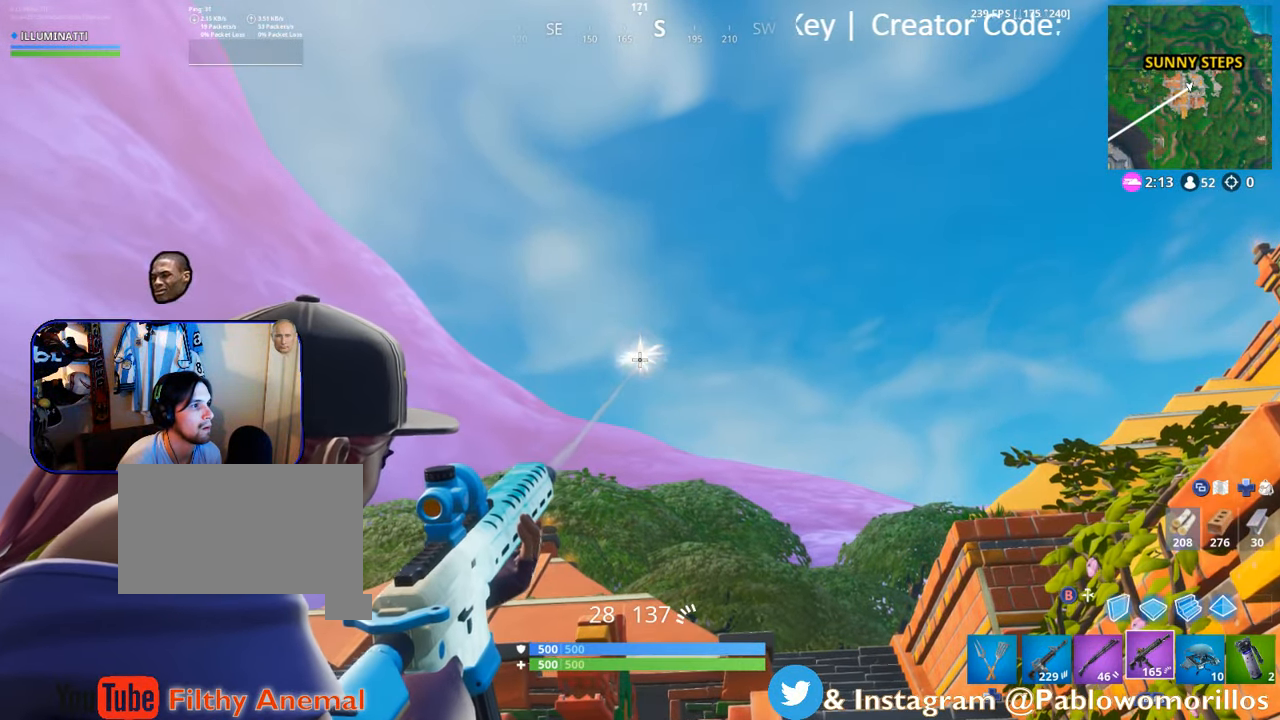
{"buttons": [], "left_stick": "up-right", "right_stick": "center", "events": [[134, "L2", "up"], [200, "right_stick", "down"], [250, "left_stick", "up-right"], [300, "right_stick", "center"], [400, "A", "down"], [500, "A", "up"]]}
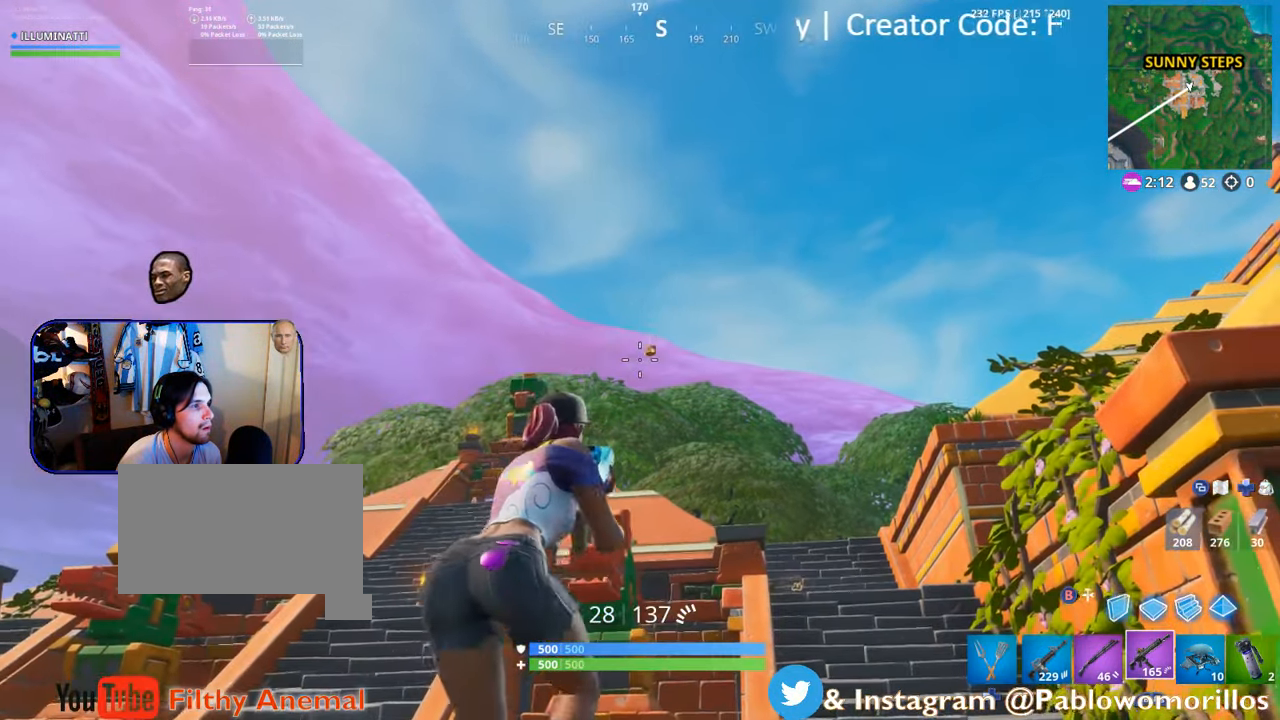
{"buttons": ["A"], "left_stick": "up-right", "right_stick": "center", "events": [[117, "X", "down"], [200, "X", "up"], [250, "right_stick", "down"], [400, "right_stick", "center"], [500, "A", "down"]]}
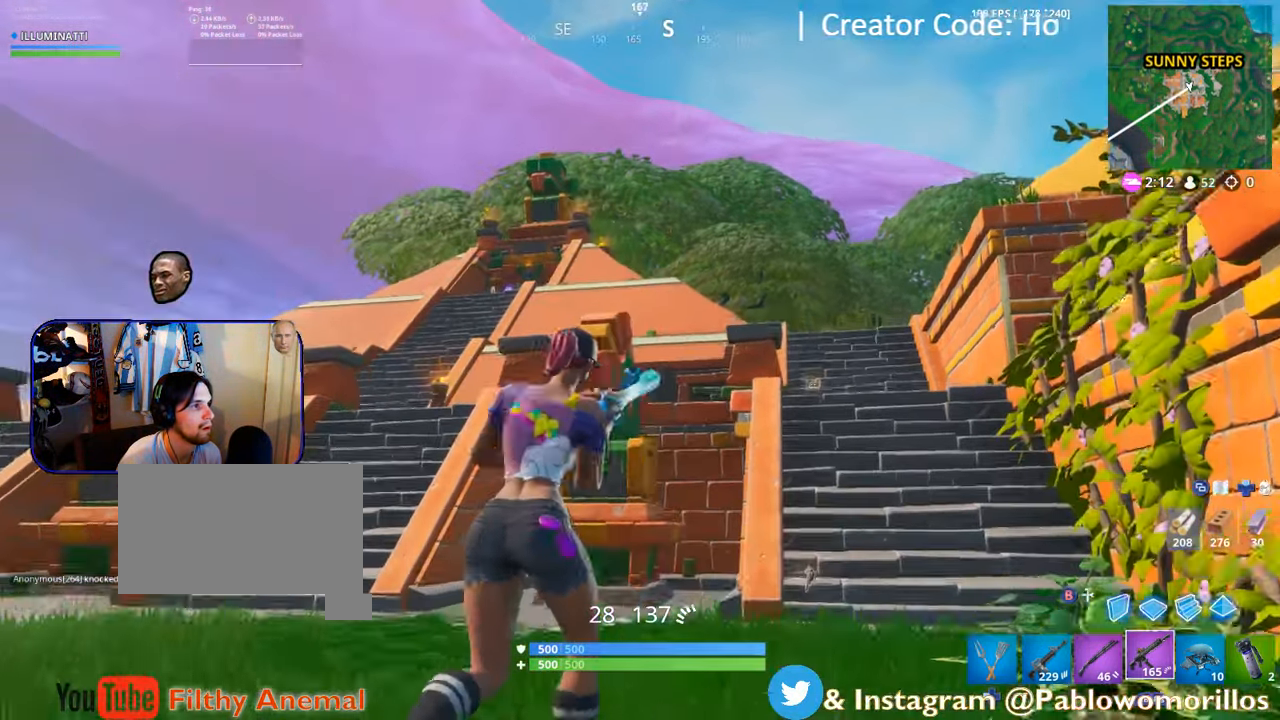
{"buttons": [], "left_stick": "up-right", "right_stick": "center", "events": [[117, "A", "up"]]}
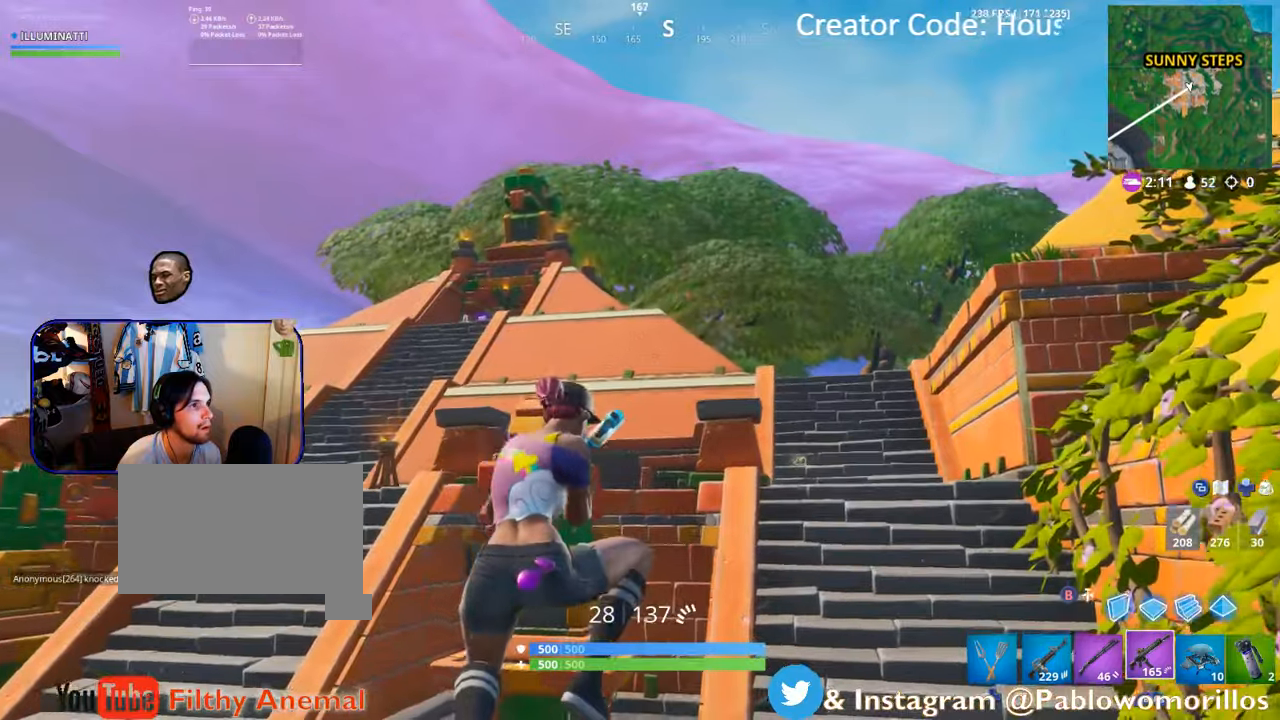
{"buttons": [], "left_stick": "up-right", "right_stick": "center", "events": []}
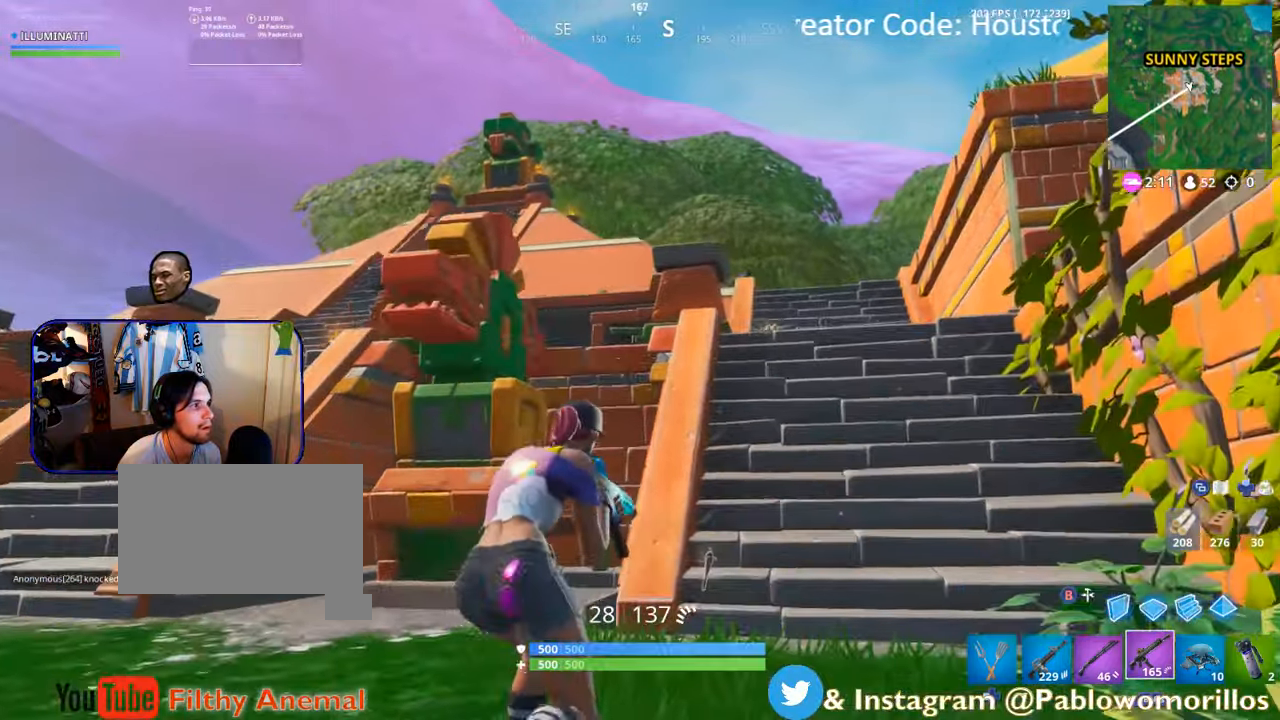
{"buttons": [], "left_stick": "up", "right_stick": "center", "events": [[316, "left_stick", "up"]]}
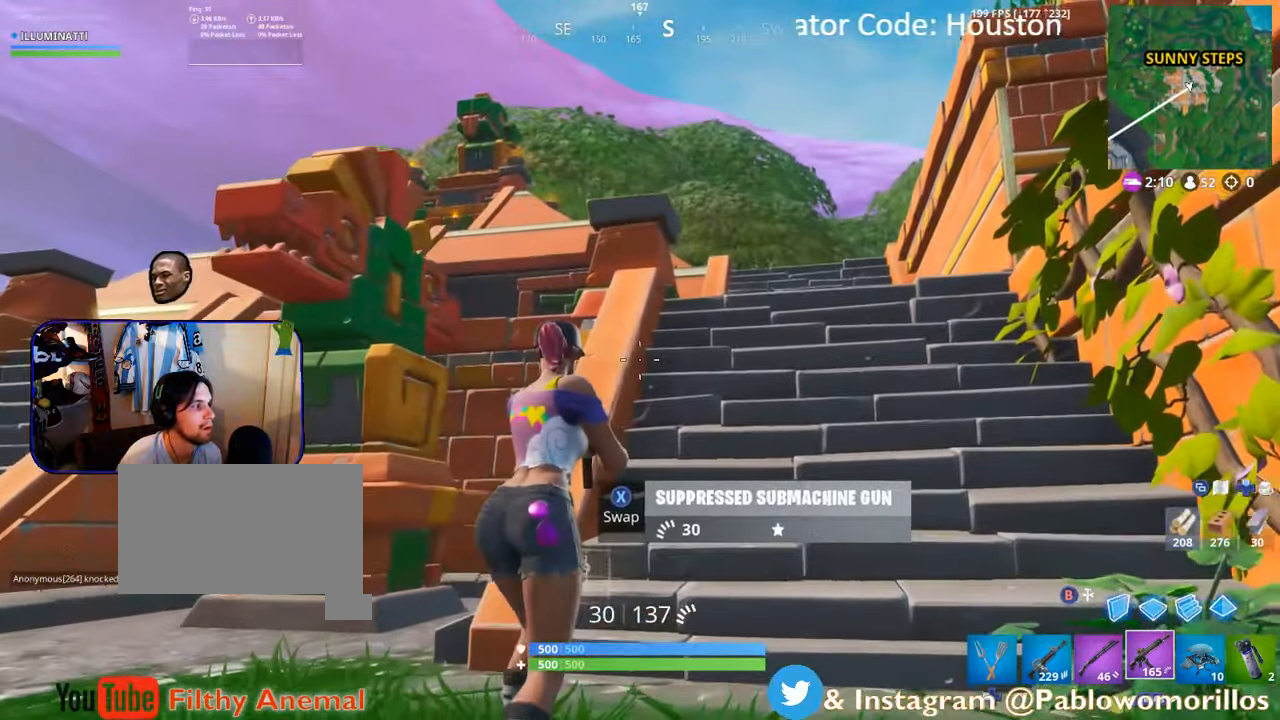
{"buttons": [], "left_stick": "up", "right_stick": "center", "events": [[266, "right_stick", "down"], [433, "right_stick", "center"]]}
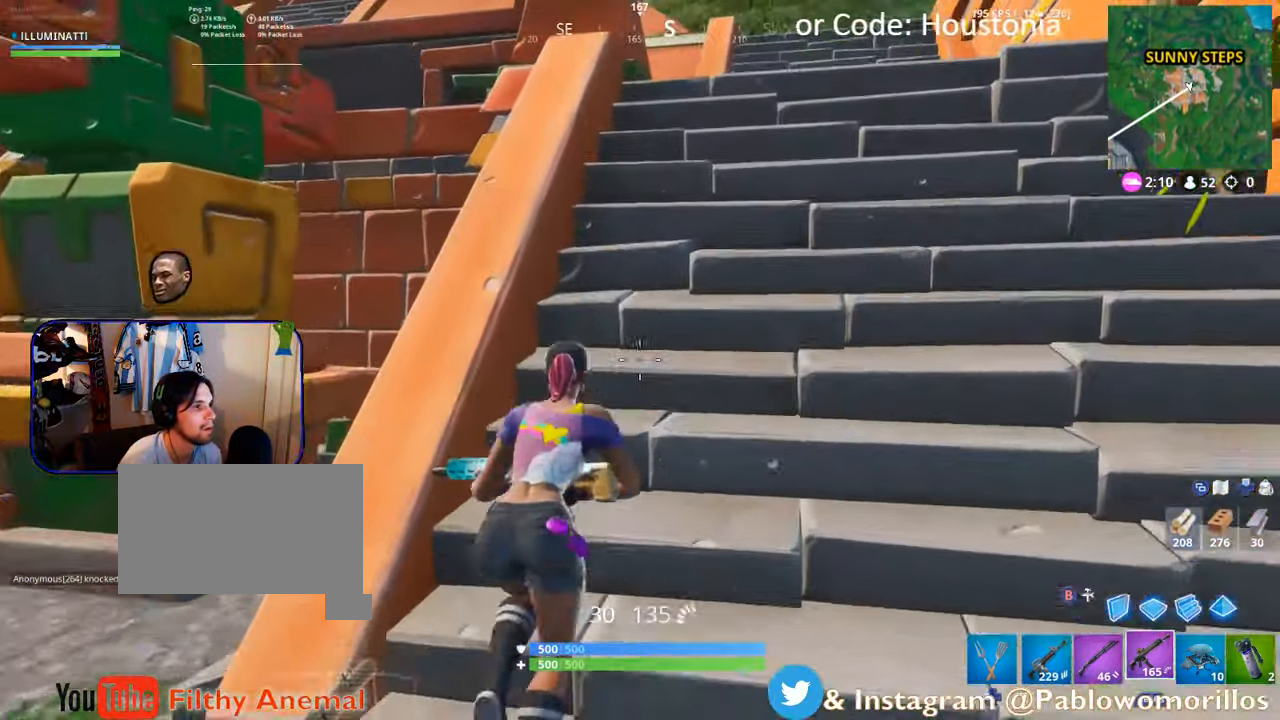
{"buttons": [], "left_stick": "up", "right_stick": "center", "events": [[400, "right_stick", "down"], [500, "right_stick", "center"]]}
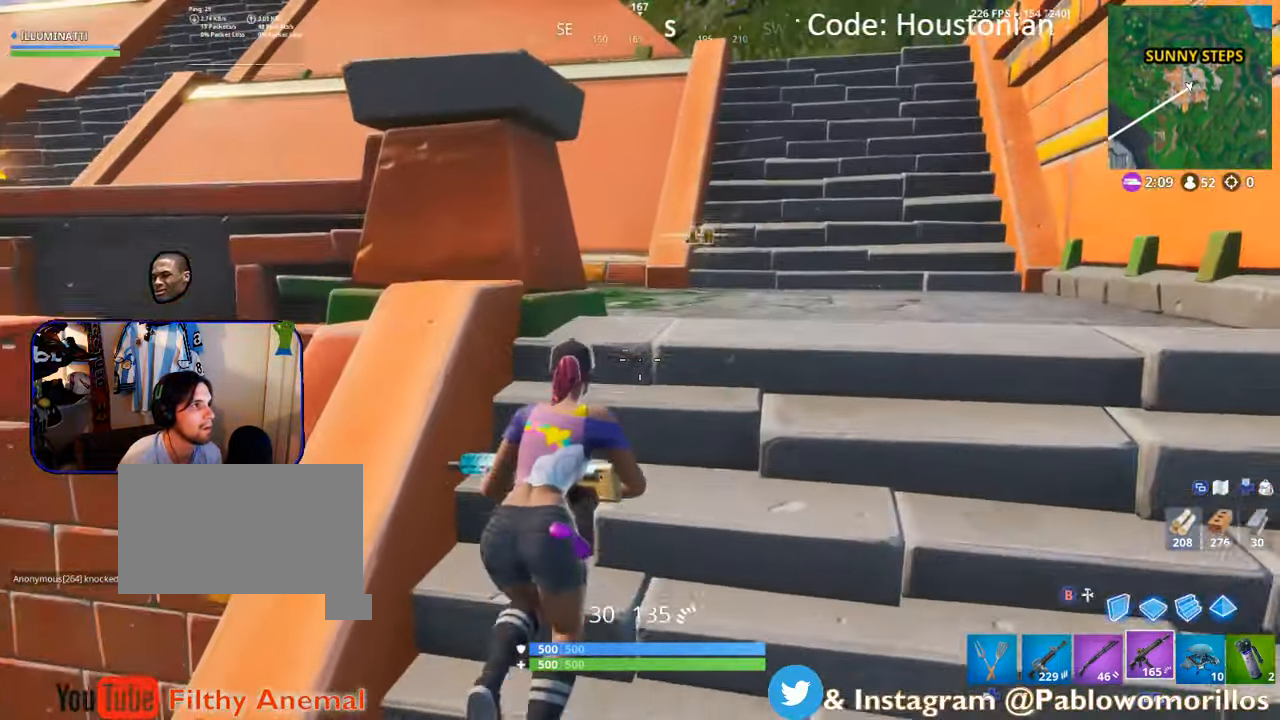
{"buttons": [], "left_stick": "up", "right_stick": "center", "events": []}
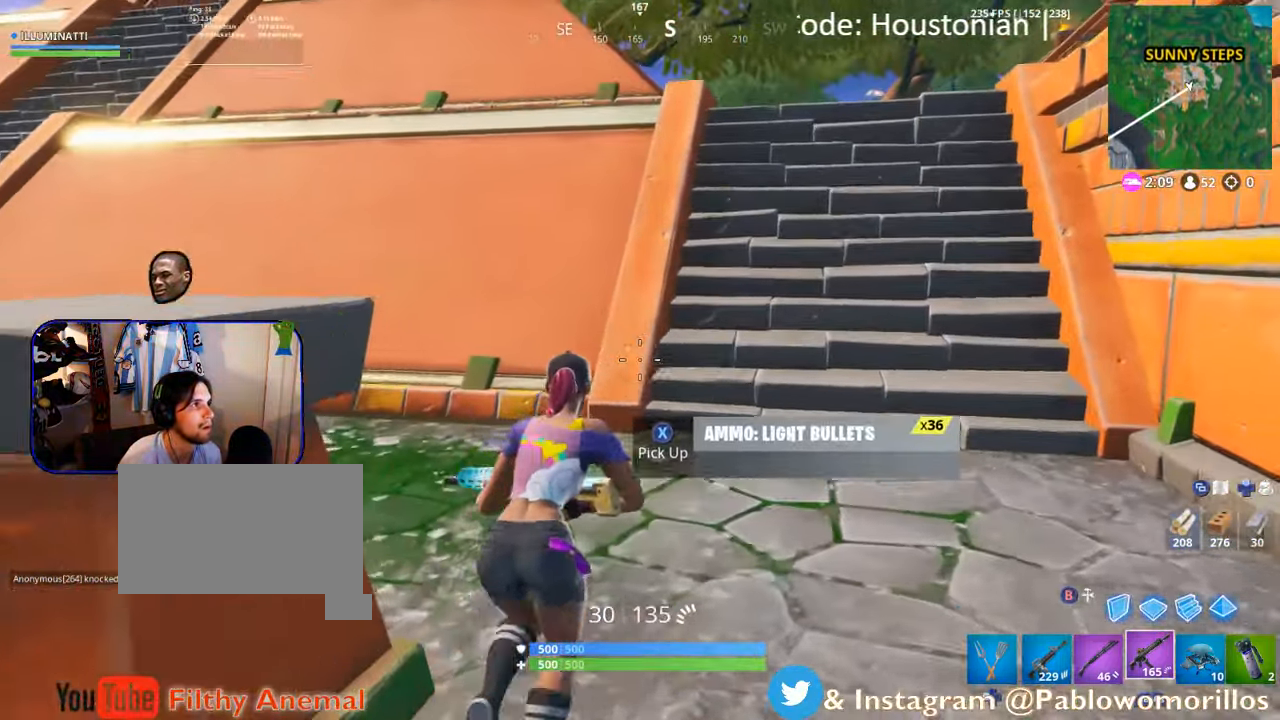
{"buttons": [], "left_stick": "up-right", "right_stick": "center", "events": [[450, "left_stick", "up-right"]]}
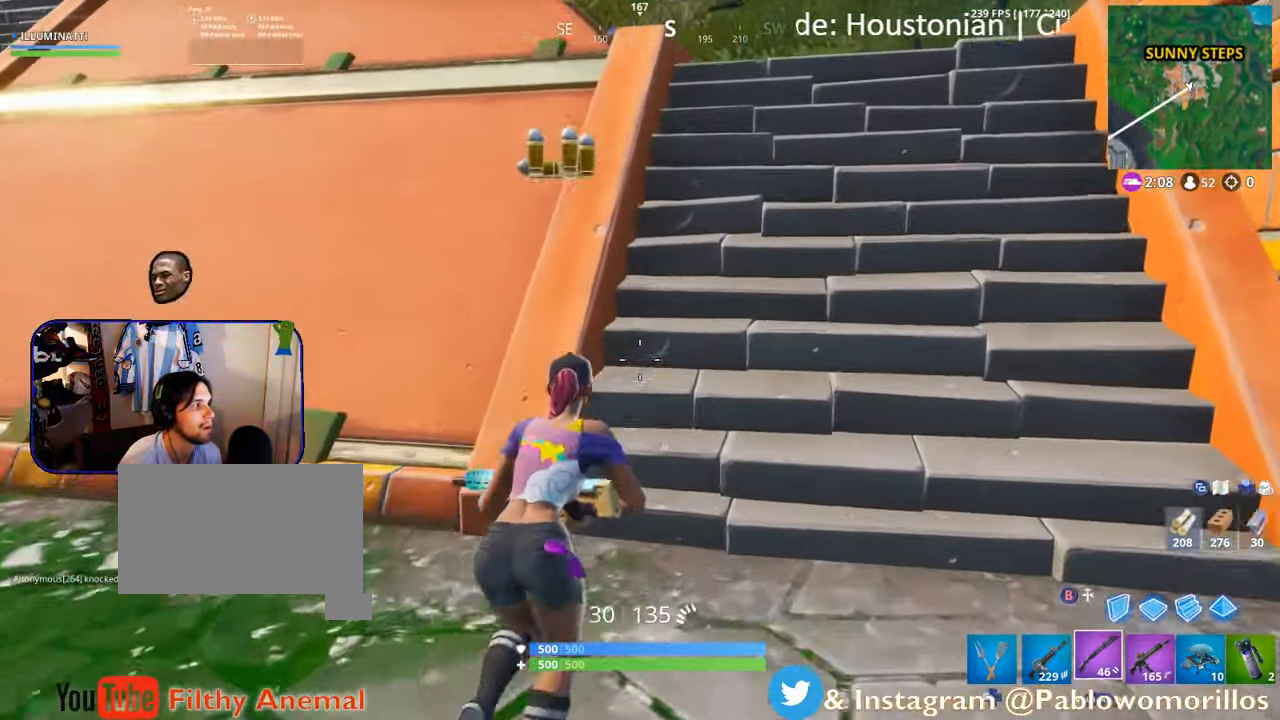
{"buttons": ["L1"], "left_stick": "up-right", "right_stick": "center", "events": [[33, "L1", "down"], [200, "L1", "up"], [400, "L1", "down"]]}
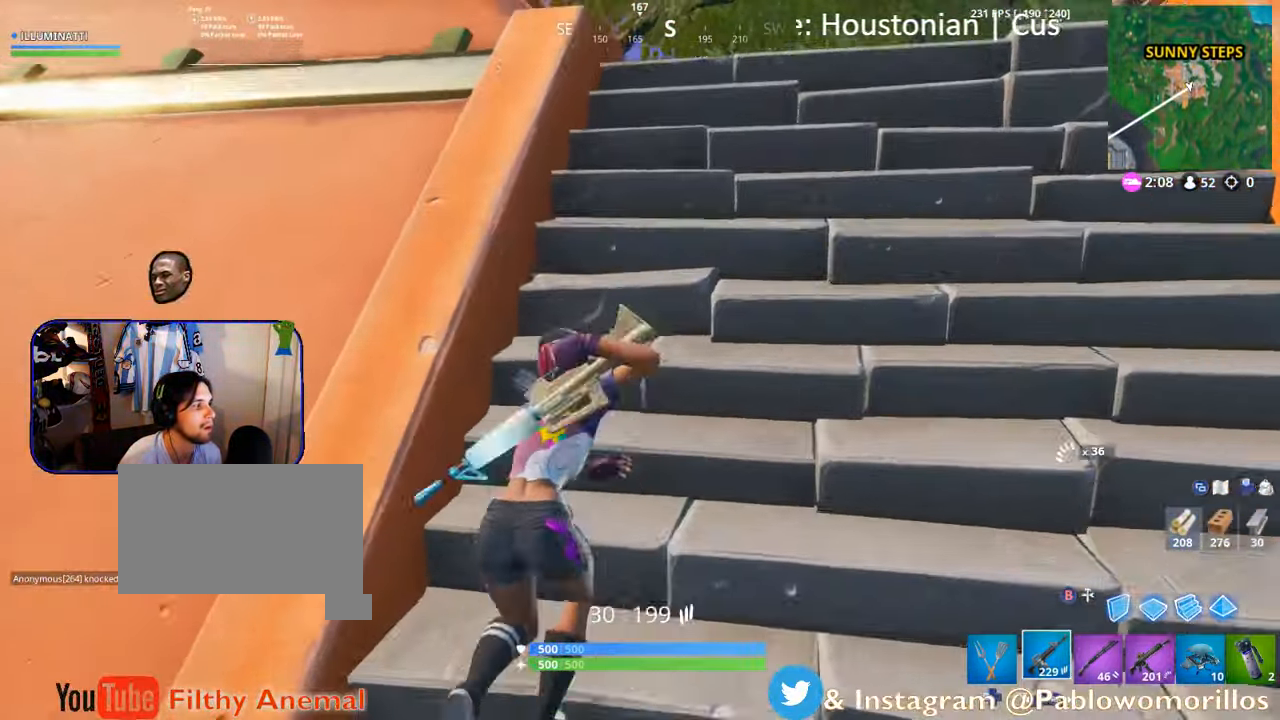
{"buttons": [], "left_stick": "up-right", "right_stick": "center", "events": [[33, "L1", "up"], [300, "A", "down"], [433, "A", "up"]]}
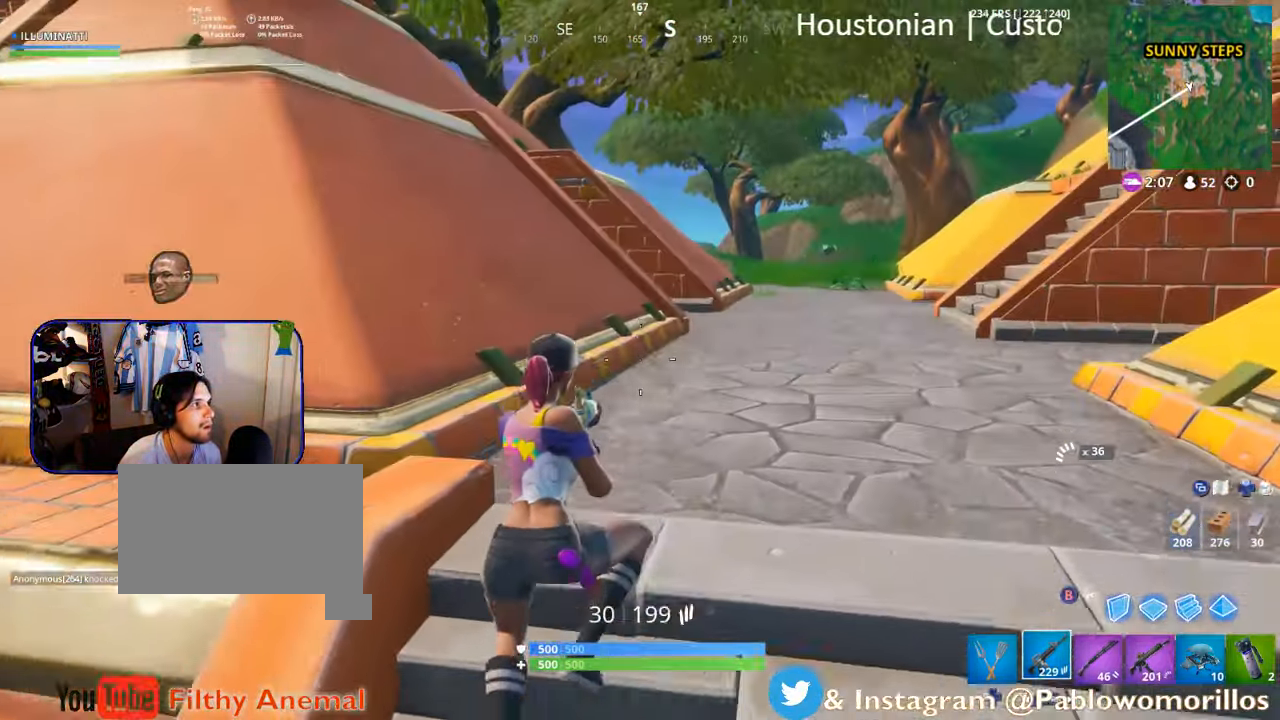
{"buttons": [], "left_stick": "up-right", "right_stick": "center", "events": [[366, "right_stick", "left"], [483, "right_stick", "center"]]}
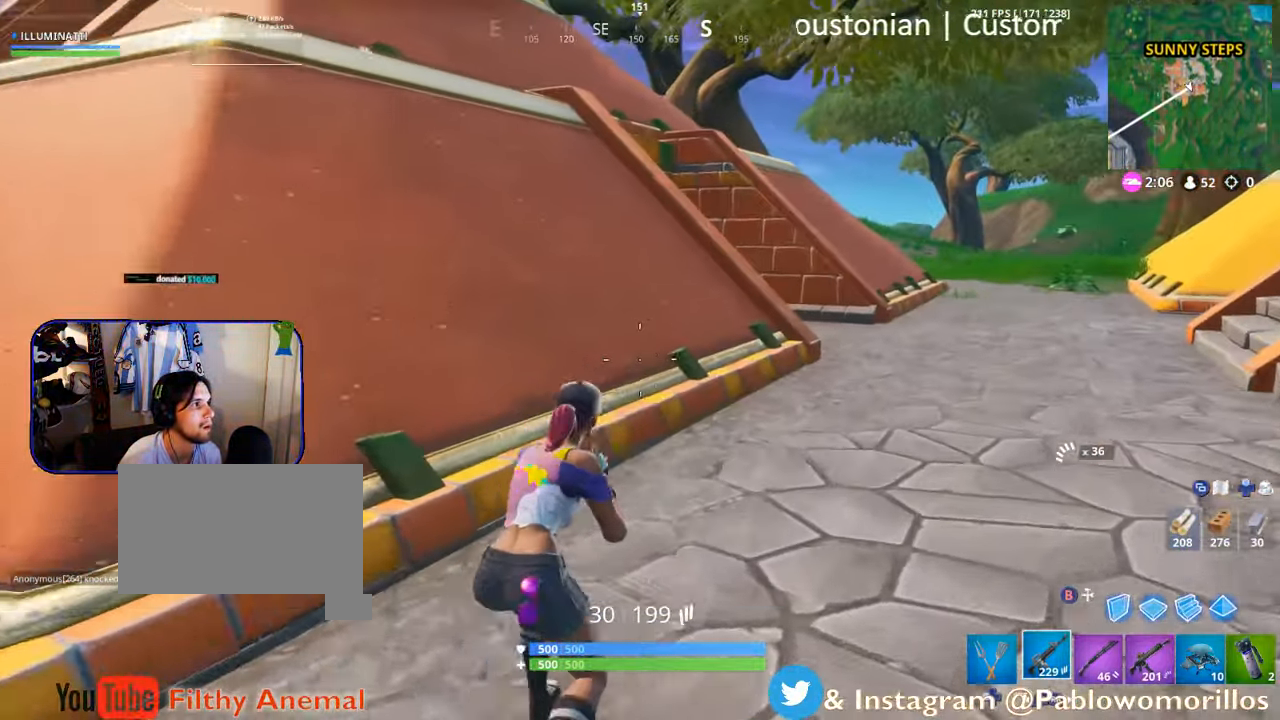
{"buttons": [], "left_stick": "up", "right_stick": "center", "events": [[367, "A", "down"], [367, "left_stick", "up"], [483, "A", "up"]]}
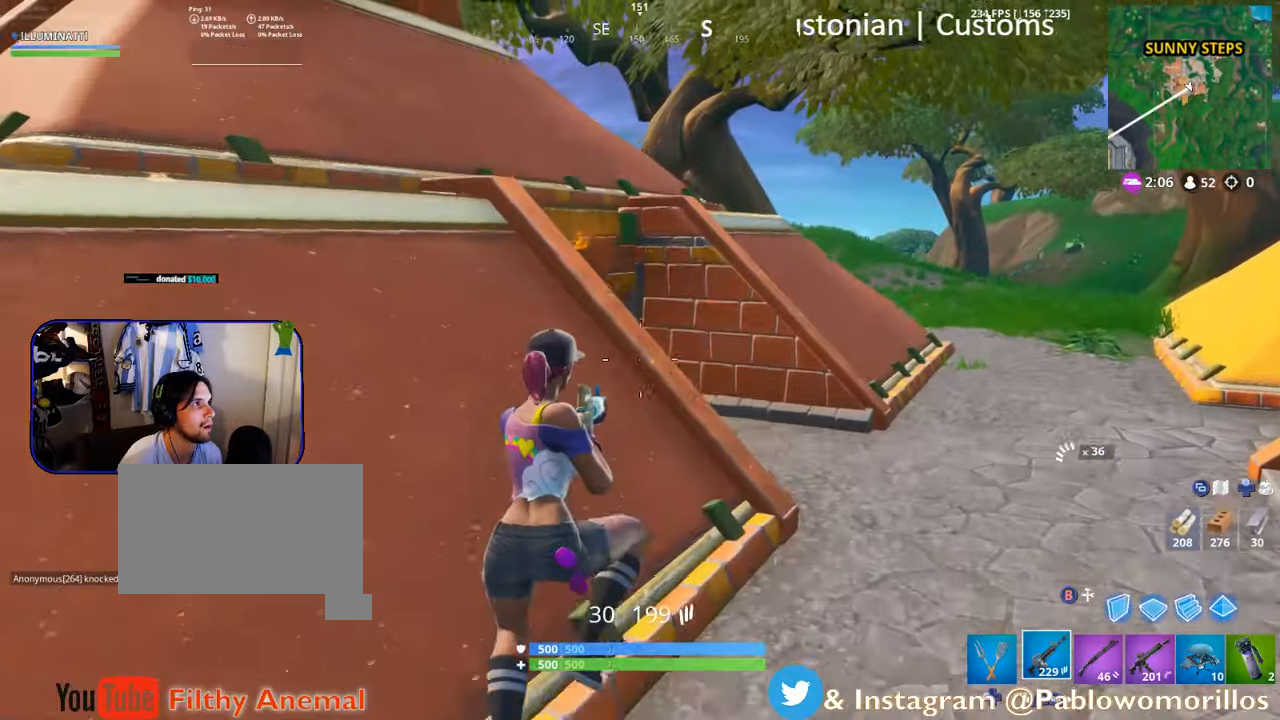
{"buttons": [], "left_stick": "up", "right_stick": "center", "events": [[50, "right_stick", "up-left"], [200, "right_stick", "center"]]}
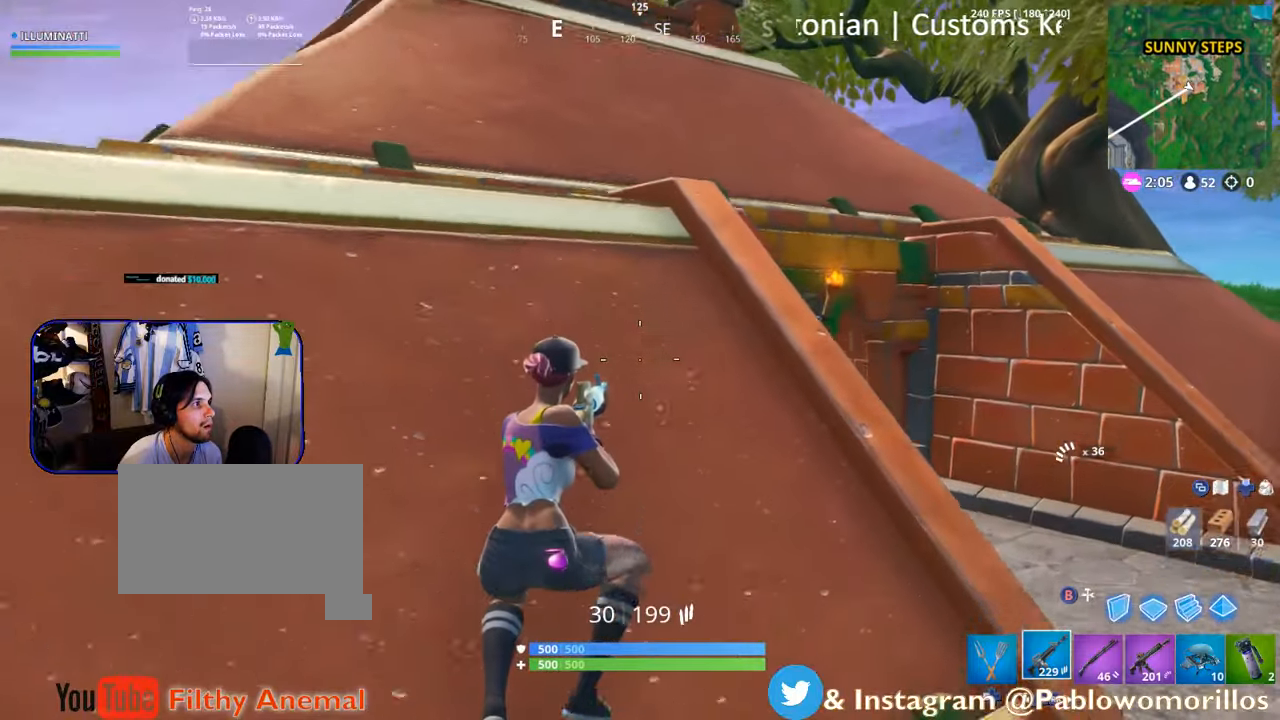
{"buttons": [], "left_stick": "up-right", "right_stick": "down-left", "events": [[100, "left_stick", "up-right"], [133, "right_stick", "down"], [300, "right_stick", "center"], [467, "right_stick", "down-left"]]}
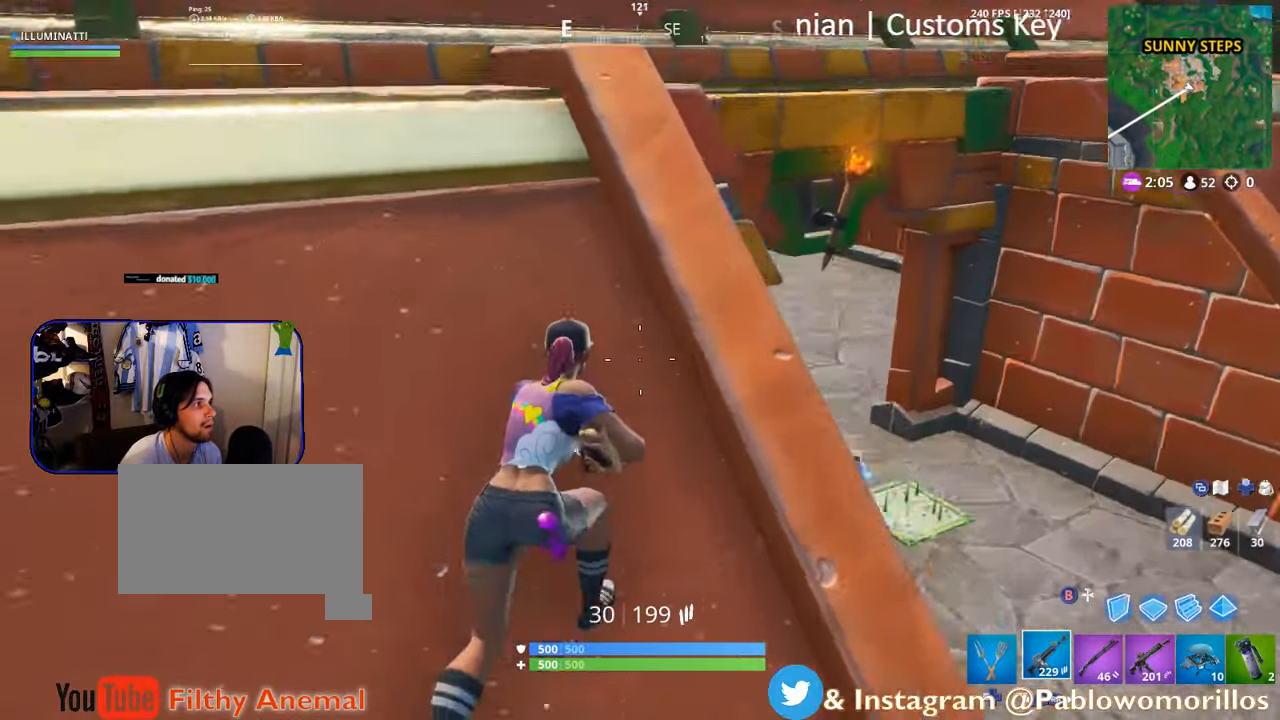
{"buttons": [], "left_stick": "right", "right_stick": "center", "events": [[100, "right_stick", "center"], [183, "left_stick", "right"], [267, "right_stick", "down"], [400, "right_stick", "center"]]}
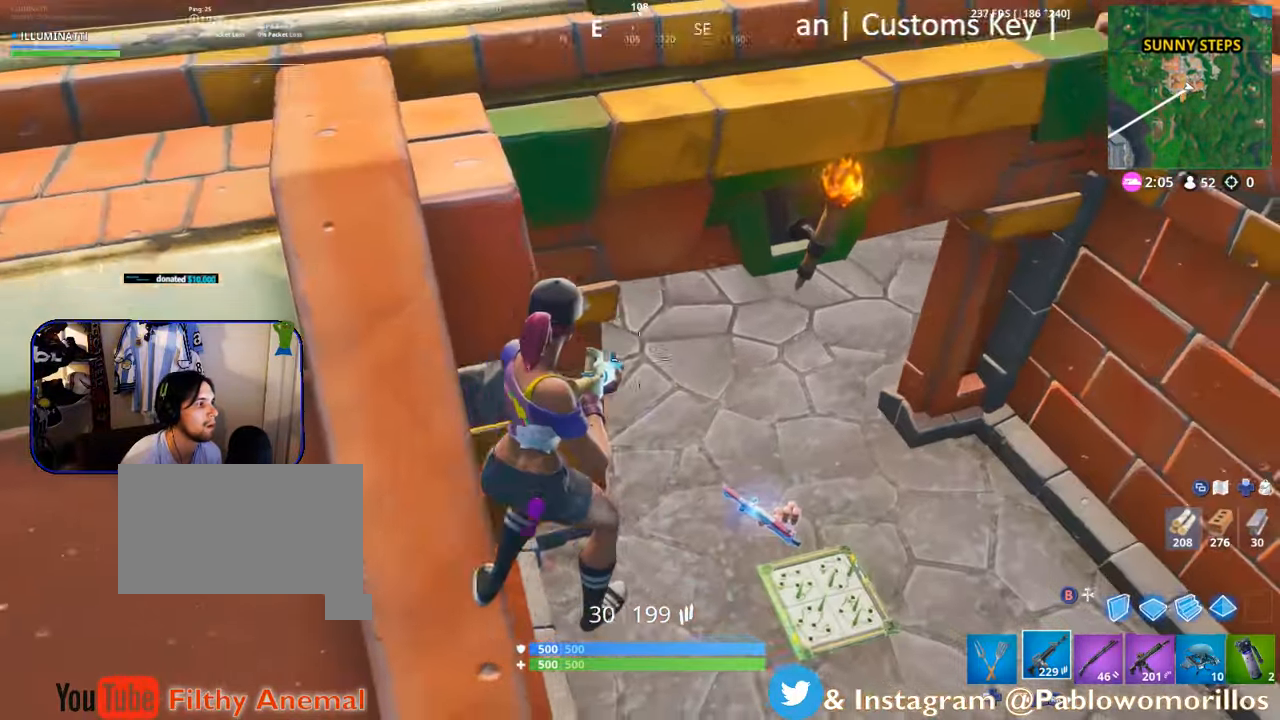
{"buttons": [], "left_stick": "right", "right_stick": "center", "events": [[50, "left_stick", "up"], [100, "right_stick", "left"], [233, "right_stick", "center"], [333, "left_stick", "up-right"], [433, "left_stick", "right"]]}
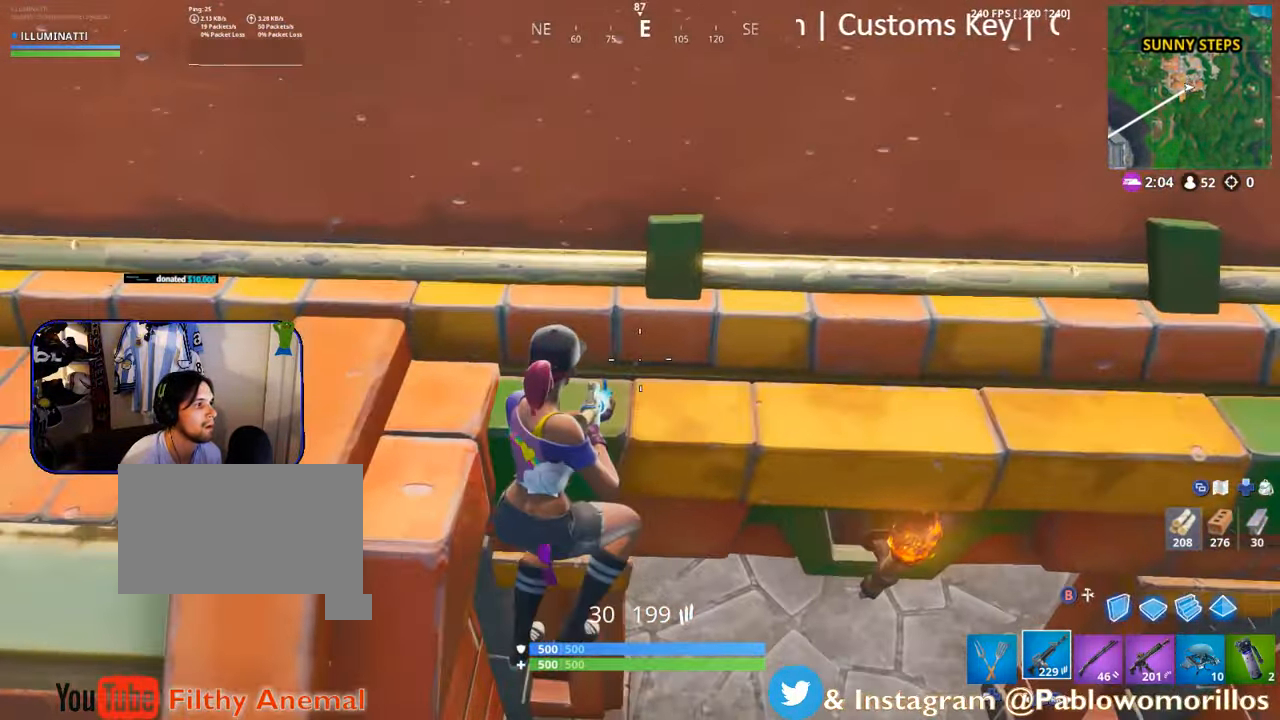
{"buttons": [], "left_stick": "down-left", "right_stick": "center", "events": [[67, "left_stick", "down"], [233, "DPAD_LEFT", "down"], [333, "left_stick", "down-left"], [367, "DPAD_LEFT", "up"]]}
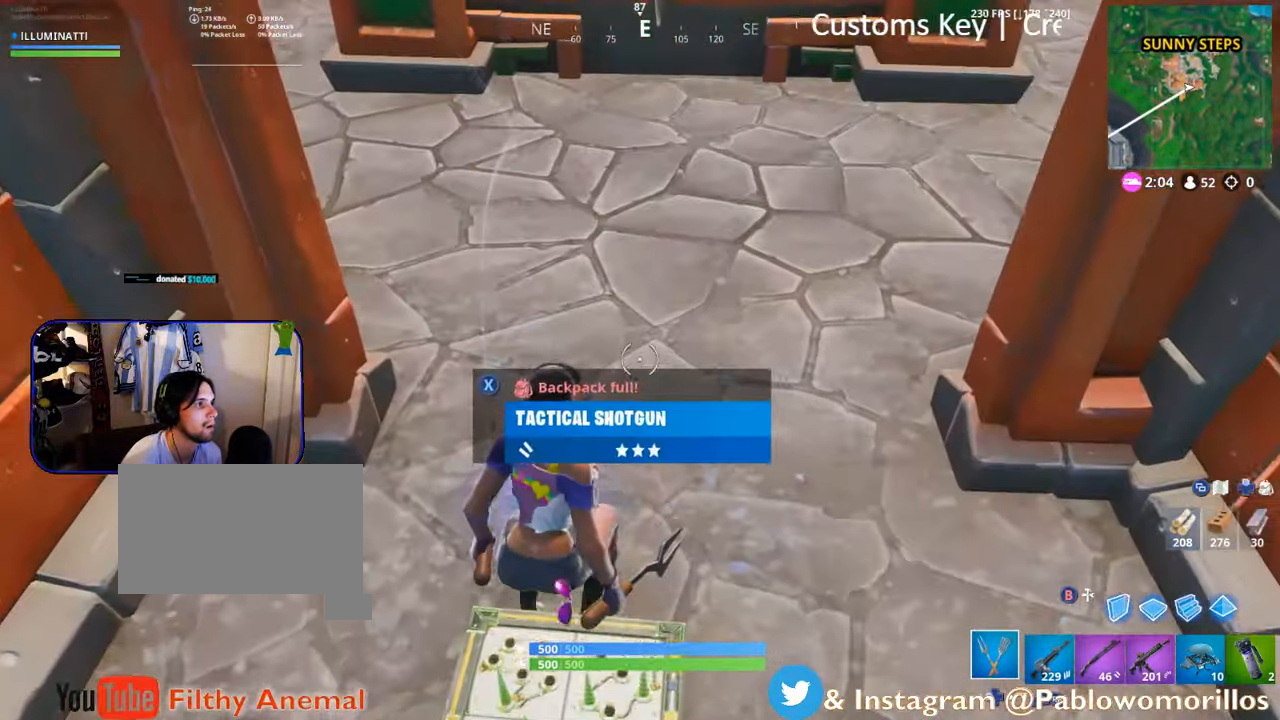
{"buttons": [], "left_stick": "down", "right_stick": "center", "events": [[150, "right_stick", "up"], [200, "left_stick", "down"], [300, "right_stick", "center"]]}
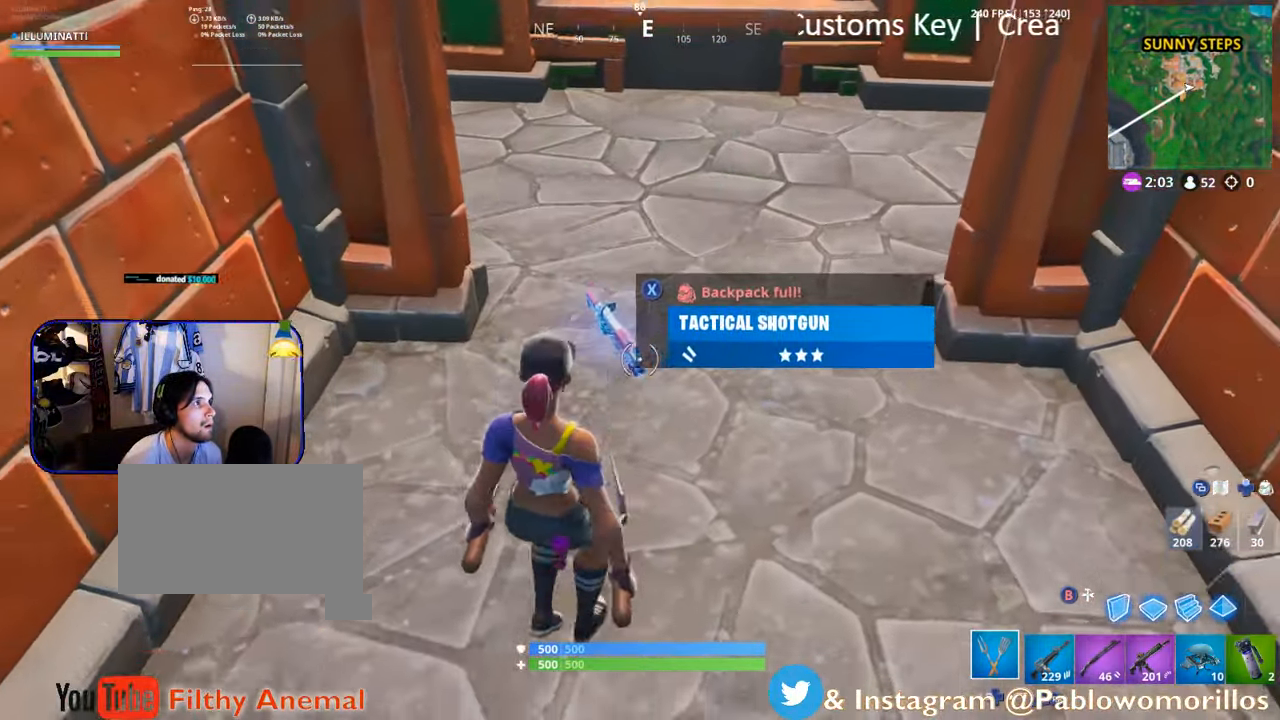
{"buttons": [], "left_stick": "left", "right_stick": "up-left", "events": [[17, "left_stick", "down-left"], [133, "A", "down"], [333, "A", "up"], [367, "left_stick", "left"], [500, "right_stick", "up-left"]]}
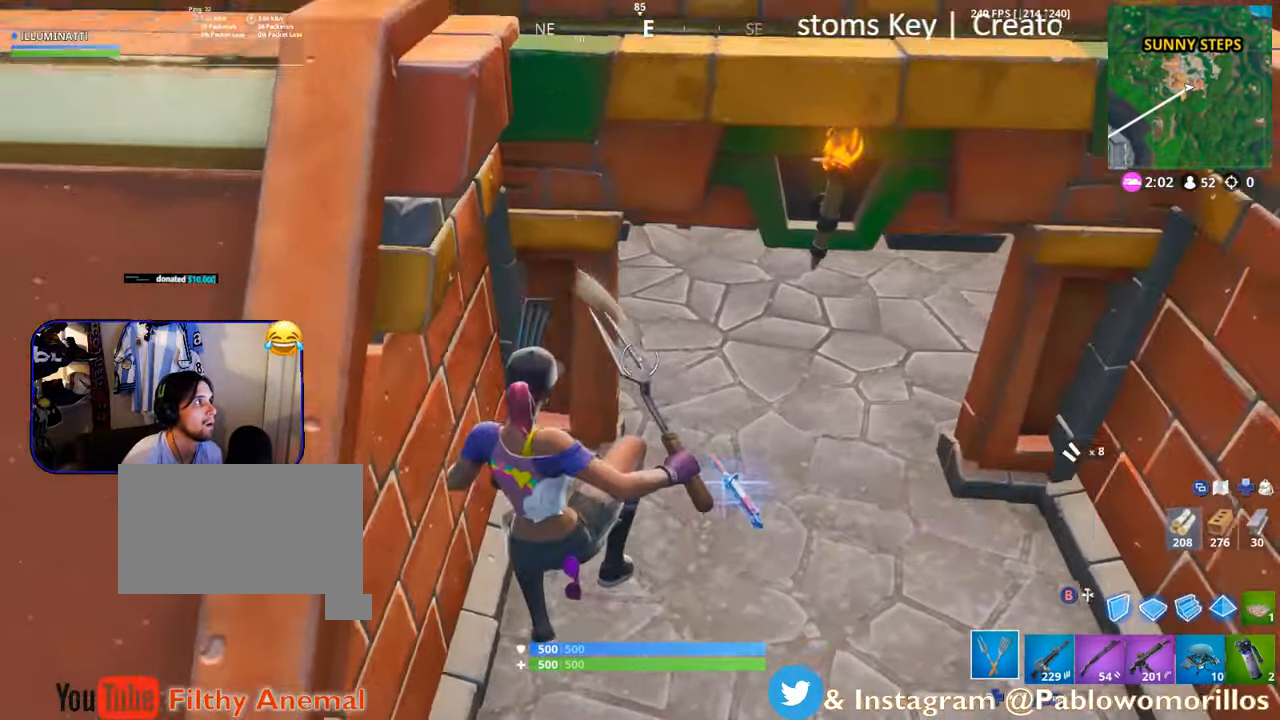
{"buttons": [], "left_stick": "left", "right_stick": "center", "events": [[217, "right_stick", "center"], [300, "SELECT", "down"], [500, "SELECT", "up"]]}
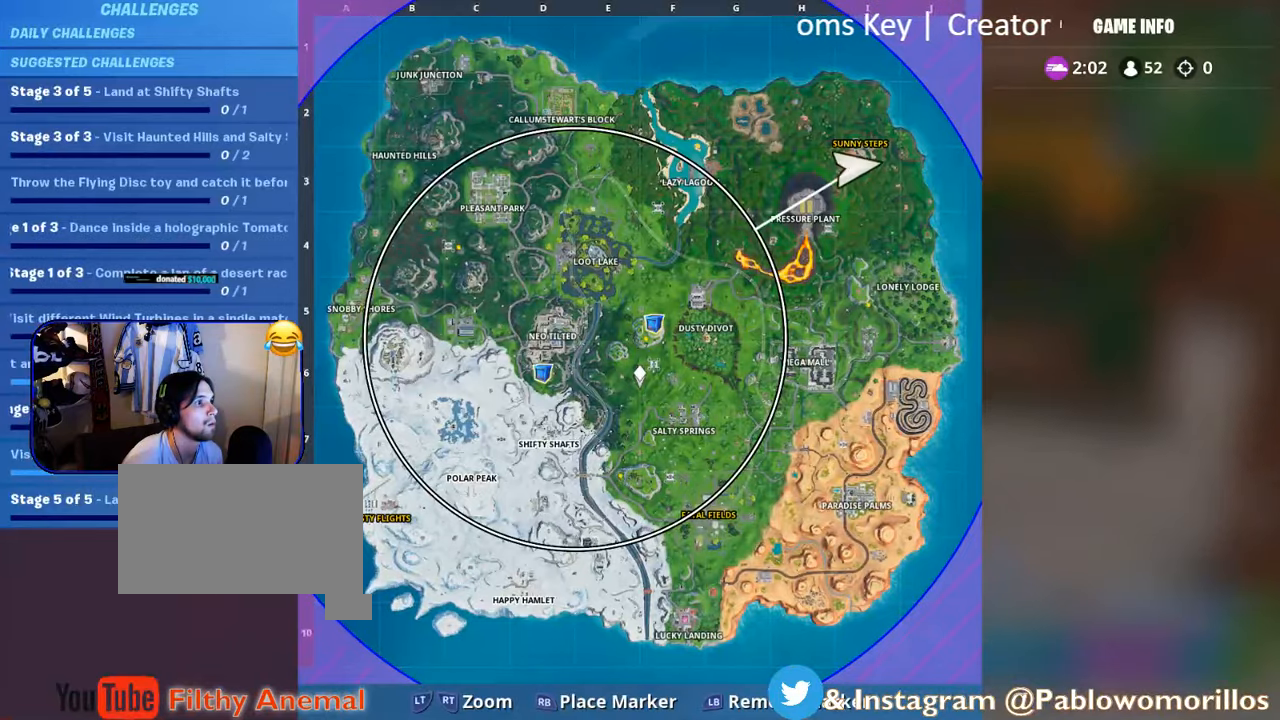
{"buttons": [], "left_stick": "up-left", "right_stick": "up-right", "events": [[100, "SELECT", "down"], [167, "left_stick", "up-left"], [233, "SELECT", "up"], [417, "right_stick", "up-right"]]}
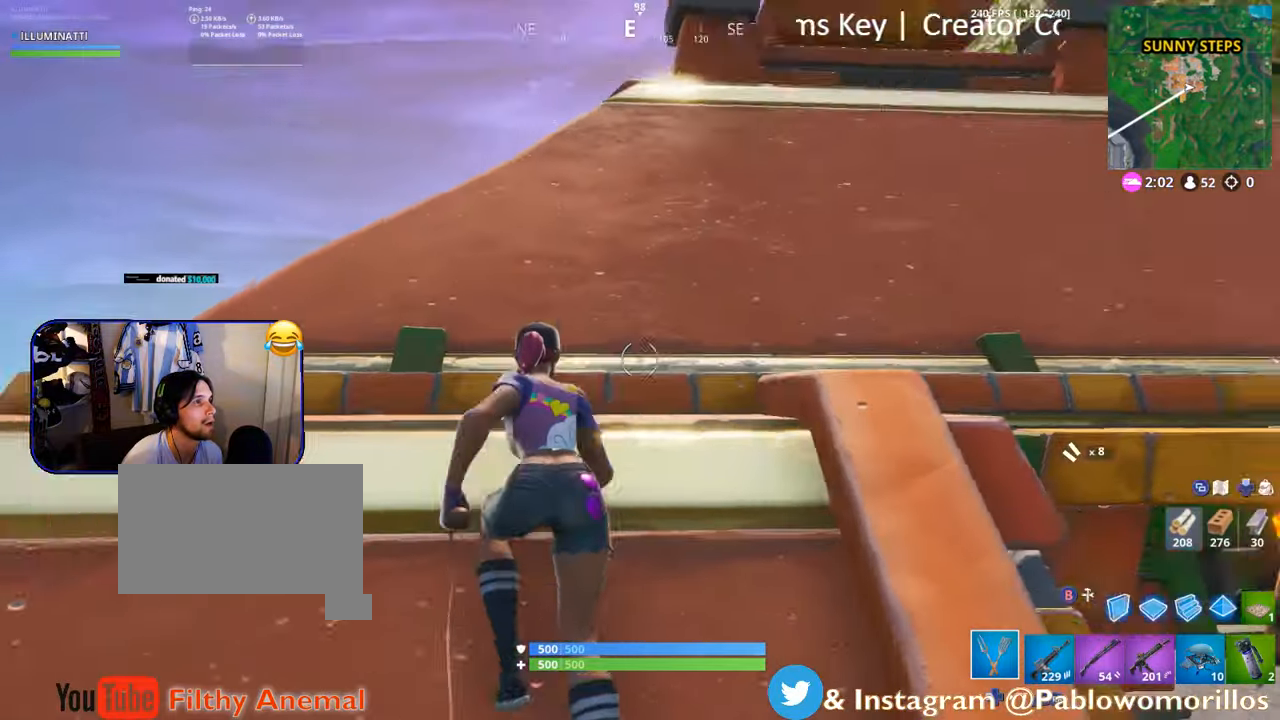
{"buttons": [], "left_stick": "up-left", "right_stick": "down", "events": [[83, "right_stick", "center"], [400, "right_stick", "down"]]}
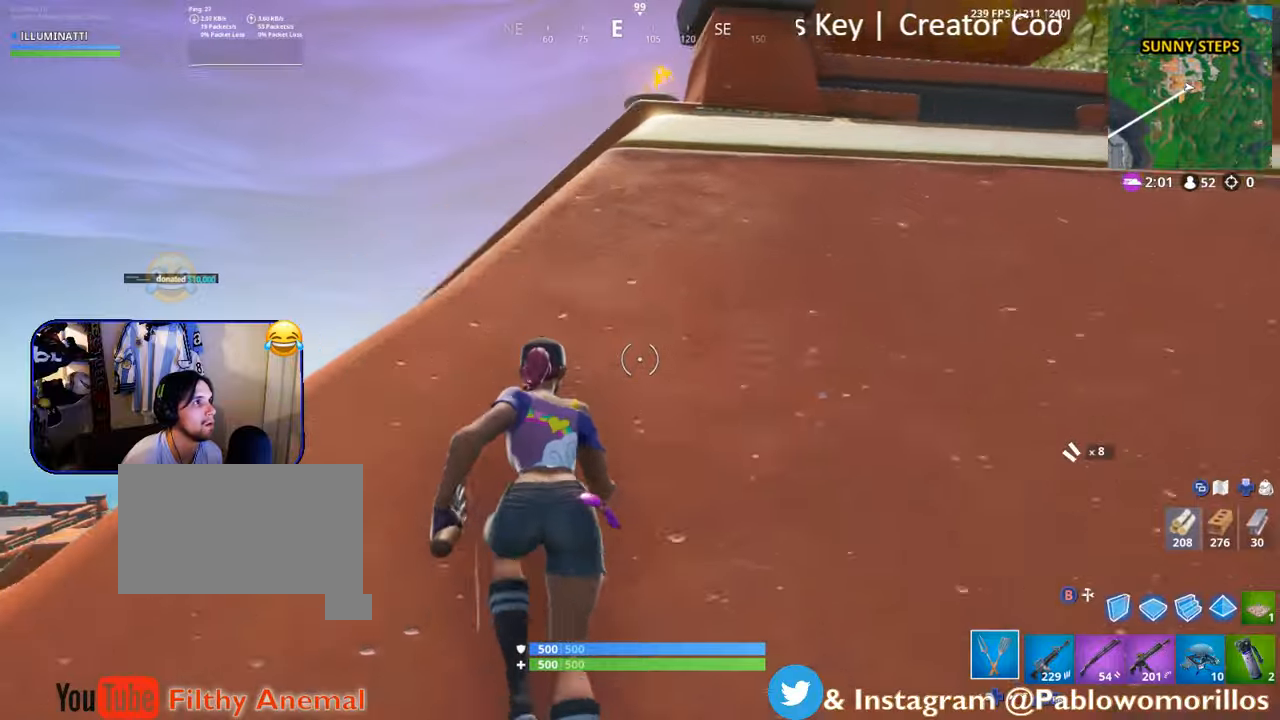
{"buttons": [], "left_stick": "up-left", "right_stick": "center", "events": [[17, "right_stick", "center"], [184, "right_stick", "down-right"], [384, "right_stick", "center"]]}
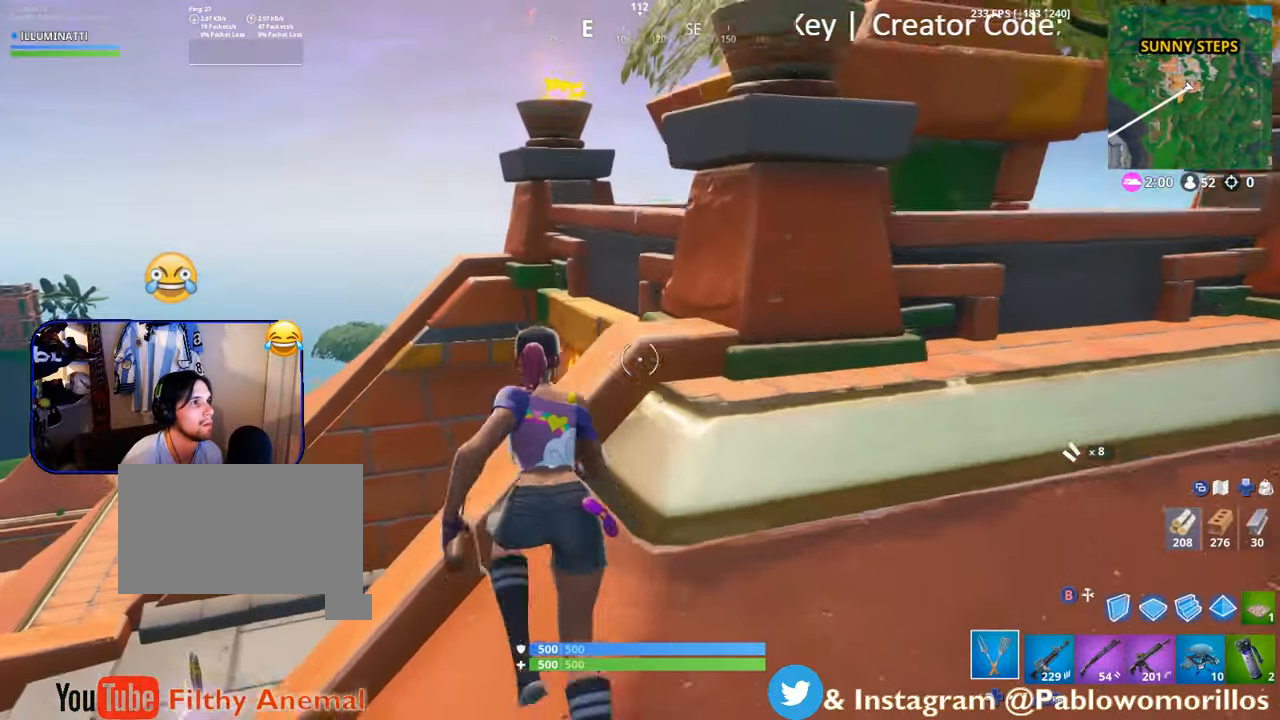
{"buttons": [], "left_stick": "up", "right_stick": "down", "events": [[84, "right_stick", "down"], [350, "left_stick", "center"], [400, "left_stick", "down"], [500, "left_stick", "up"]]}
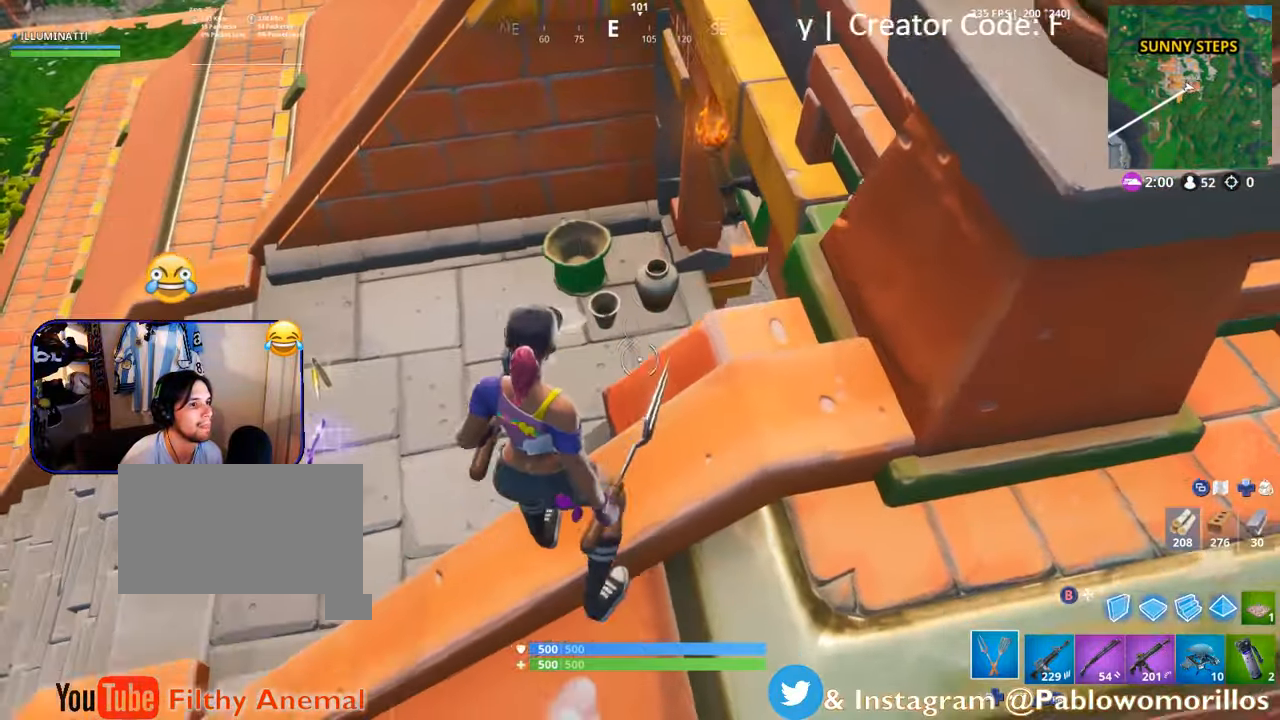
{"buttons": [], "left_stick": "up-left", "right_stick": "up-right", "events": [[50, "right_stick", "center"], [67, "left_stick", "up-left"], [434, "right_stick", "up-right"]]}
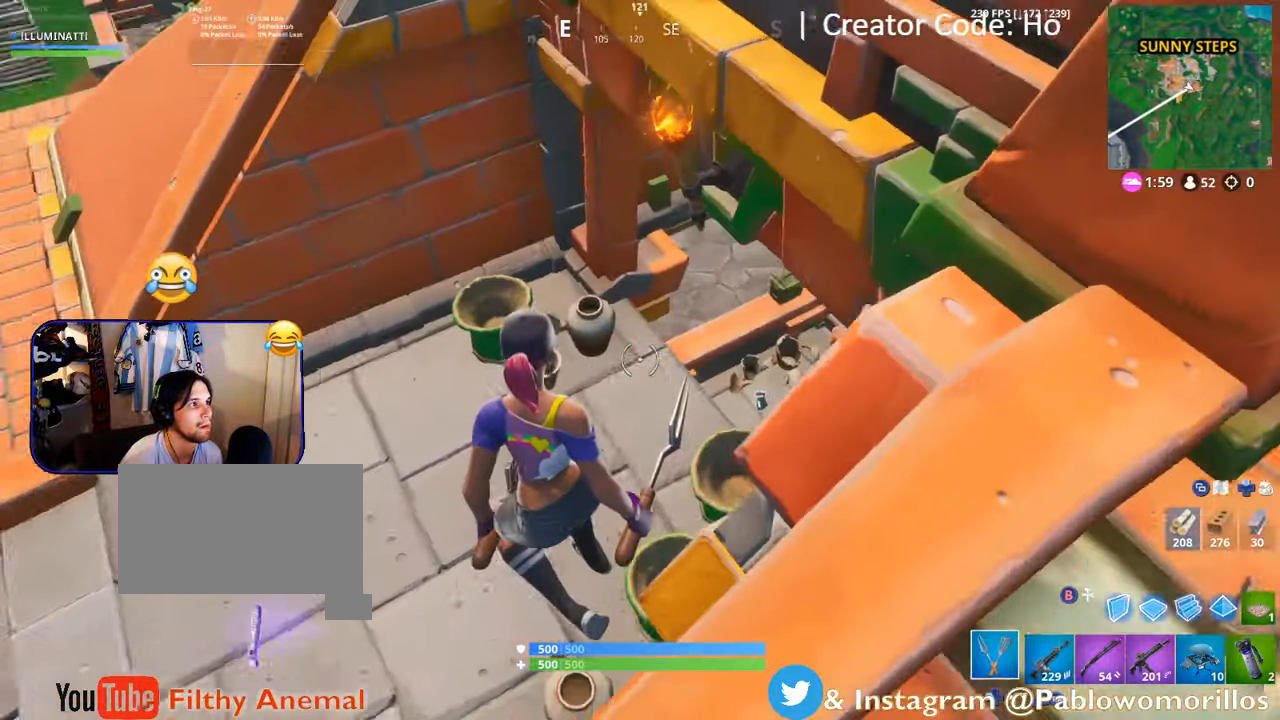
{"buttons": [], "left_stick": "left", "right_stick": "center", "events": [[100, "right_stick", "center"], [134, "left_stick", "left"], [234, "right_stick", "up"], [367, "right_stick", "center"]]}